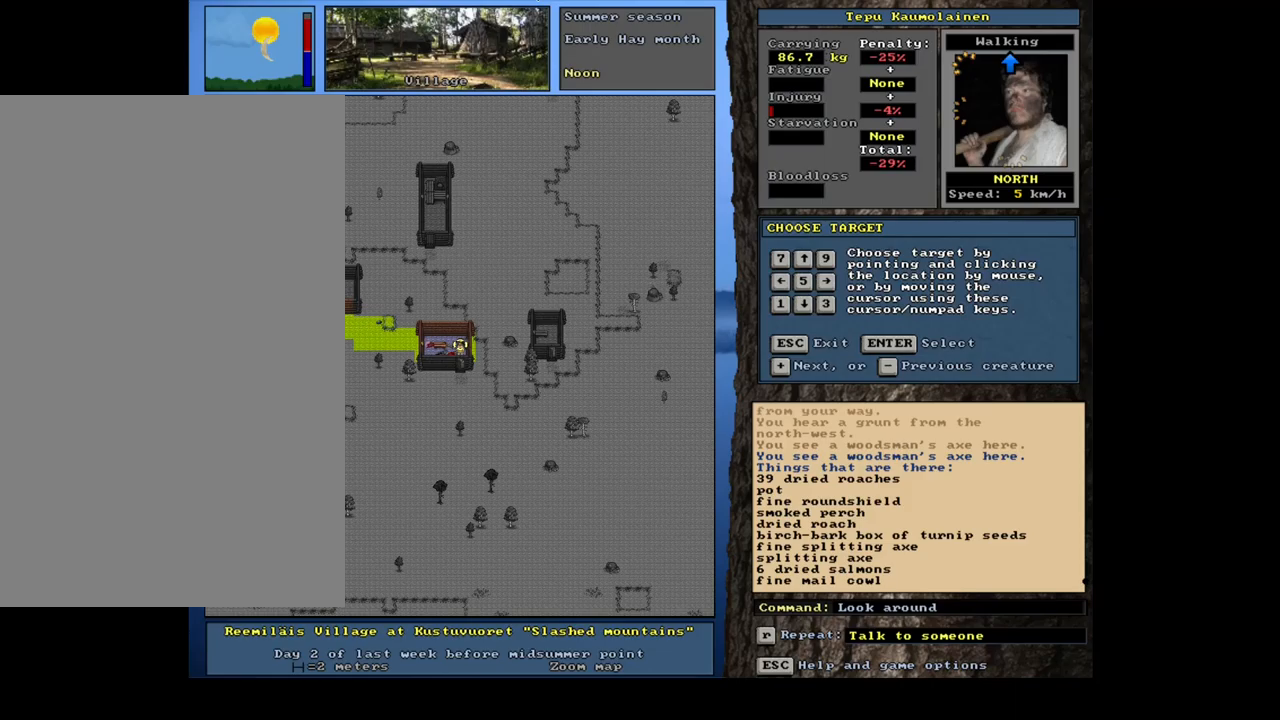
Gameplay with keyboard and mouse; each line is a JSON object with the keys and mouse buttons held at the frame after it. "events" lists presses ("down") and releases ("up") of ".", "/", "0", "1", "2", "3", "4", "5", "6", "7", "8", "9", "a", "alt_l", "alt_r", "b", "backslash", "c", "caps_lock", "comma", "ctrl_l", "ctrl_r", "d", "down", "e", "equals", "escape", "f", "f1", "f10", "f11", "f12", "f2", "f3", "f4", "f5", "f6", "f7", "f8", "f9", "g", "h", "i", "j", "k", "l", "lbracket", "left", "m", "minus", "n", "num0", "num1", "num2", "num3", "num4", "num5", "num6", "num7", "num8", "num9", "o", "p", "q", "quote", "r", "rbracket", "return", "right", "s", "semicolon", "shift_l", "shift_r", "space", "super", "t", "tab", "tilde", "u", "up", "v", "w", "x", "y", "z", "mouse_left", "mouse_wheel", "mouse_right", "mouse_mb4" and "mouse_mb5" between this image and that frame as [ms after this image, input, new state], when the widget could be followed in between; "backspace" appears only as held states. "mouse_left", "mouse_wheel", "mouse_right", "mouse_mb4", "mouse_mb5" = the "left", "wheel", "right", "mb4", "mb5" buttons of the "mouse" list. No other keys are recorded. "wheel" means that the mouse wheel is clicked or scrolled. Mouse movement is not recorded. Not read: other_keys.
{"keys": [], "mouse": [], "events": [[184, "f3", "down"], [334, "f3", "up"]]}
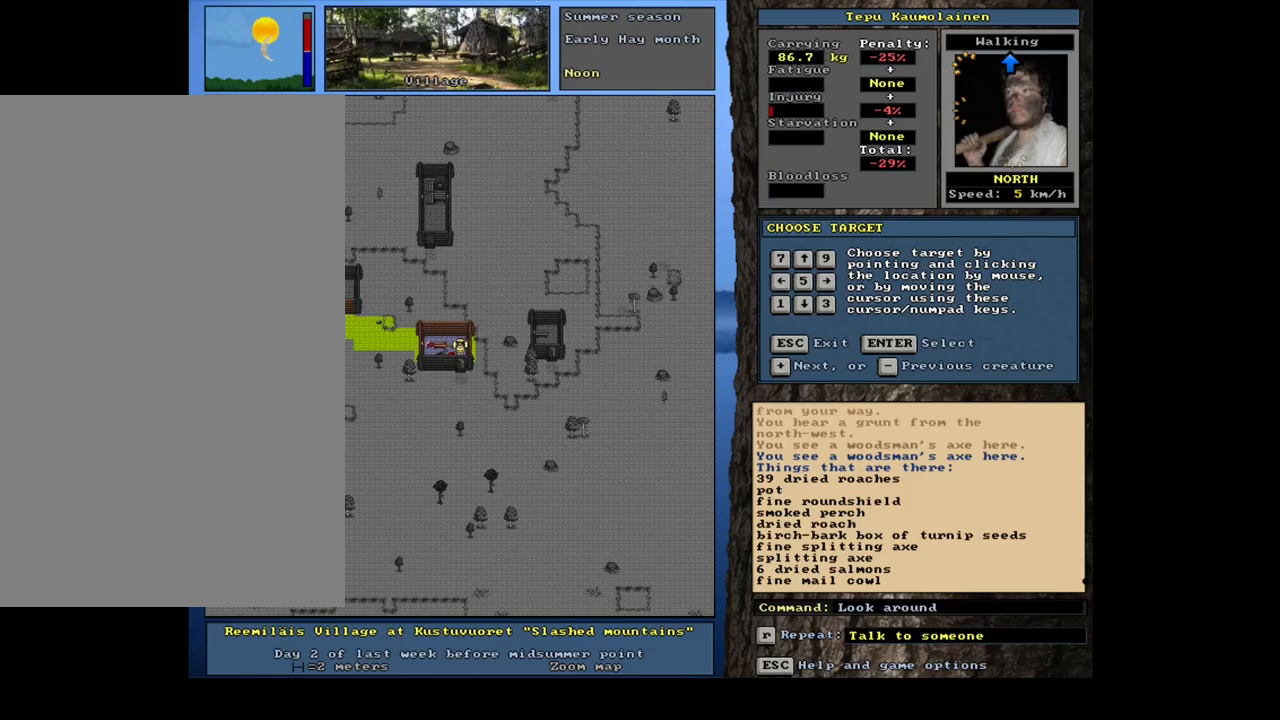
{"keys": [], "mouse": [], "events": [[17, "num4", "down"], [84, "num4", "up"], [334, "num2", "down"], [450, "num2", "up"]]}
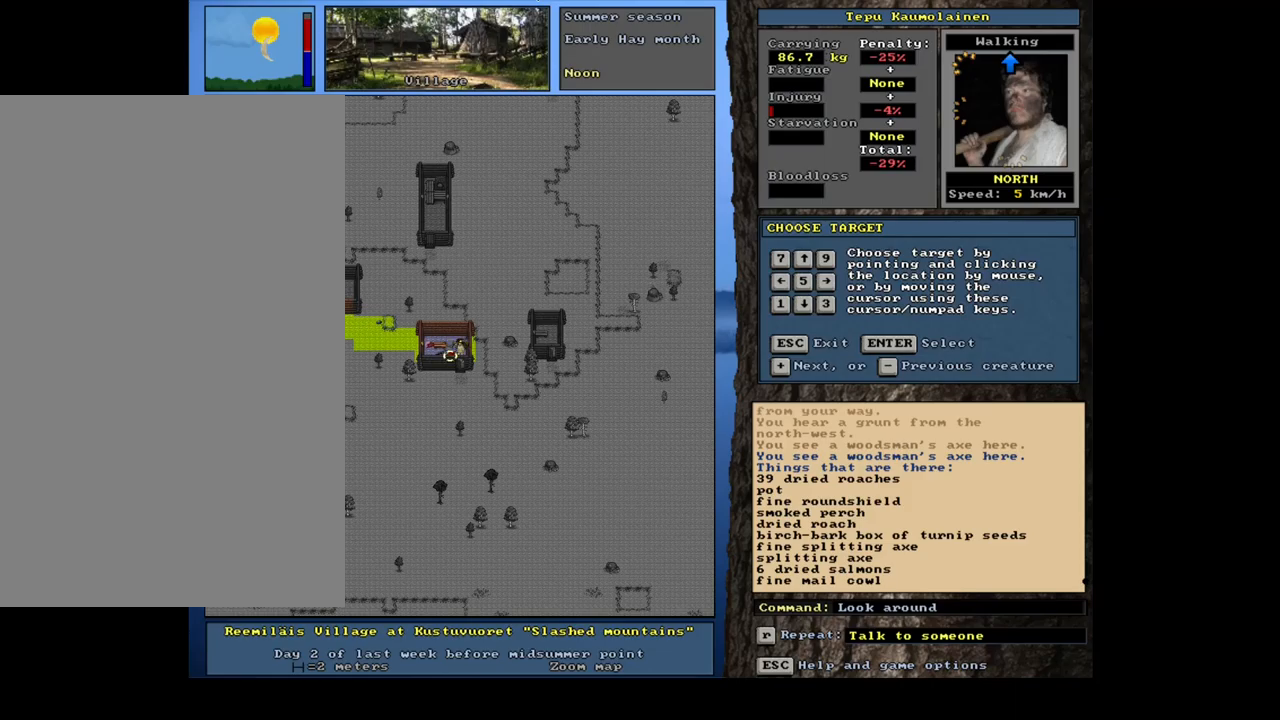
{"keys": [], "mouse": [], "events": []}
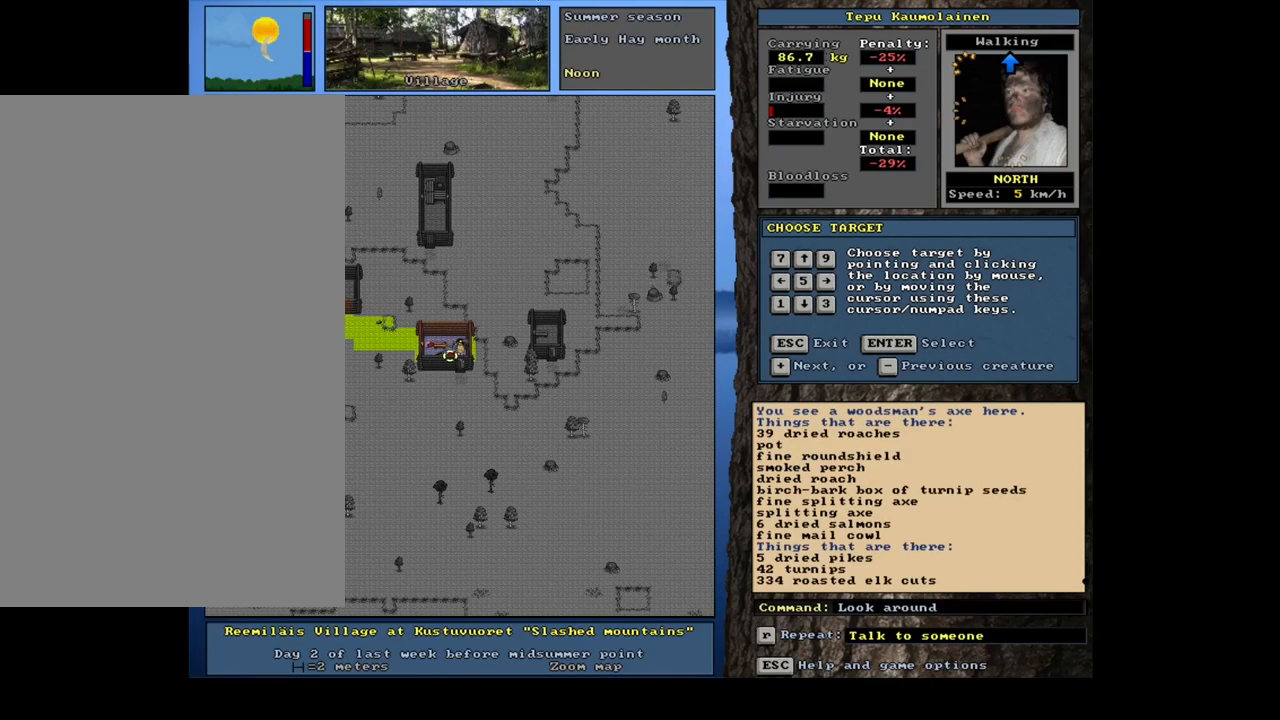
{"keys": [], "mouse": [], "events": []}
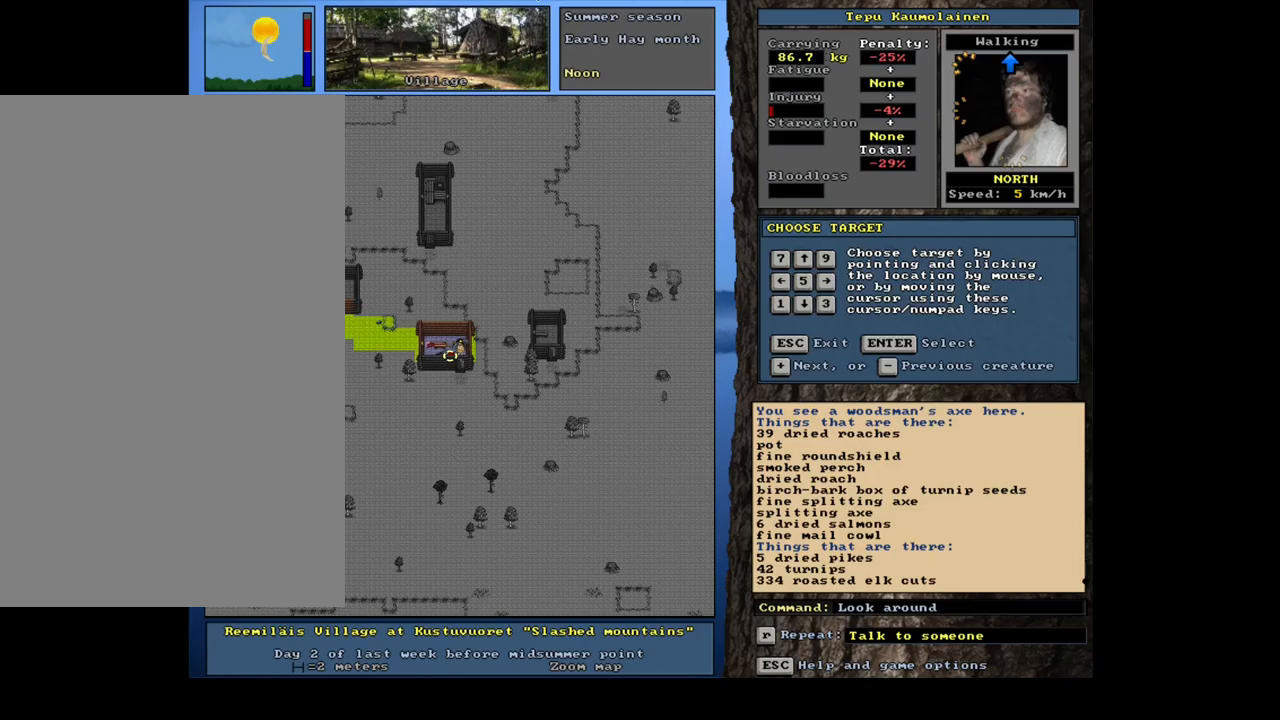
{"keys": [], "mouse": [], "events": []}
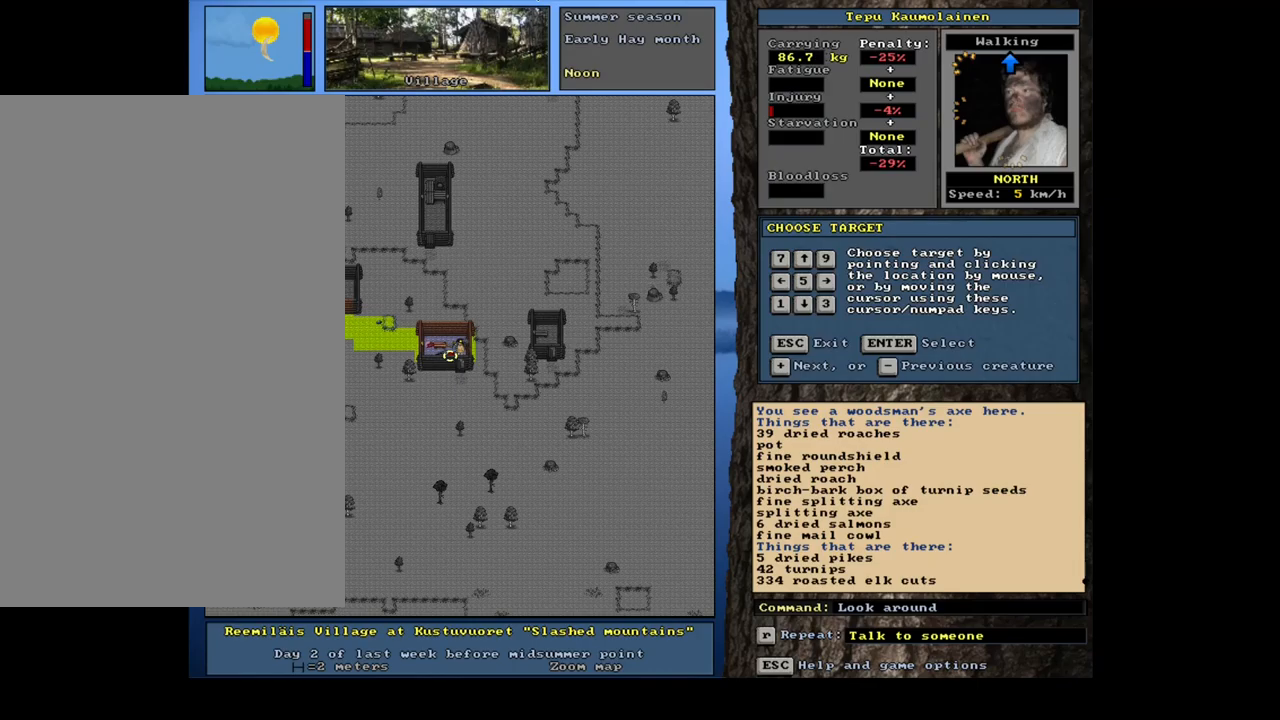
{"keys": [], "mouse": [], "events": []}
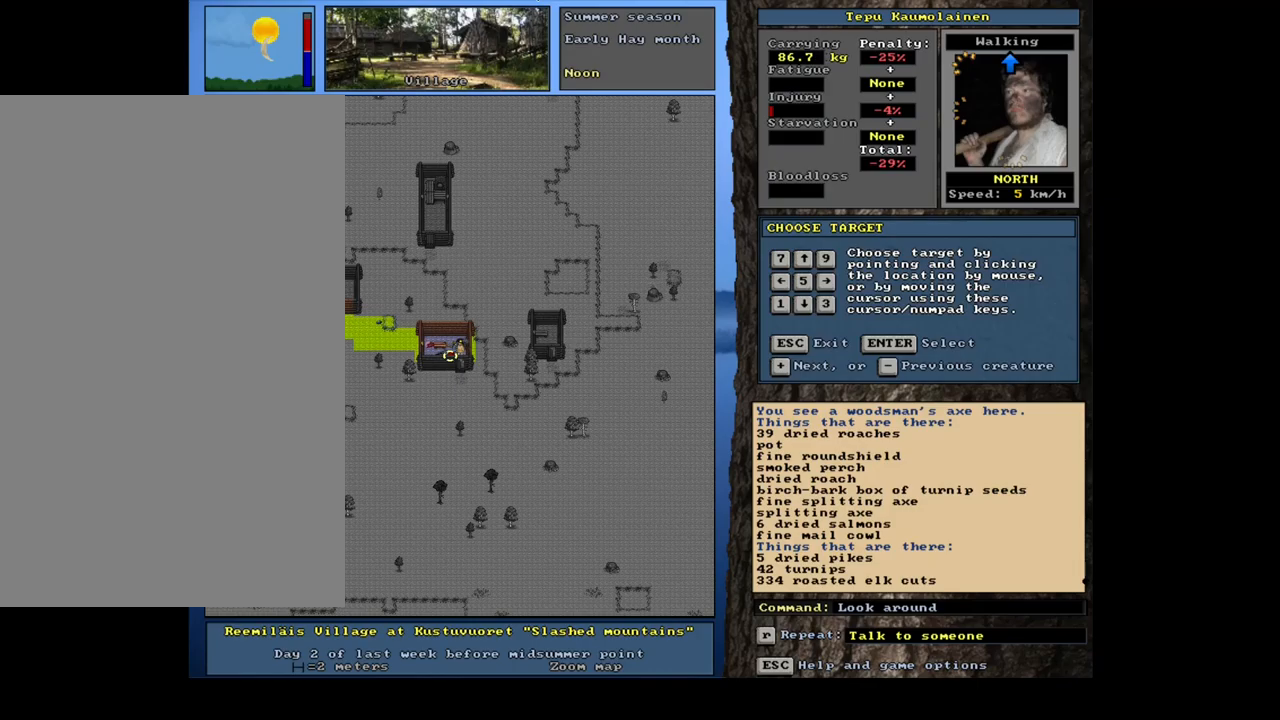
{"keys": ["escape"], "mouse": [], "events": [[500, "escape", "down"]]}
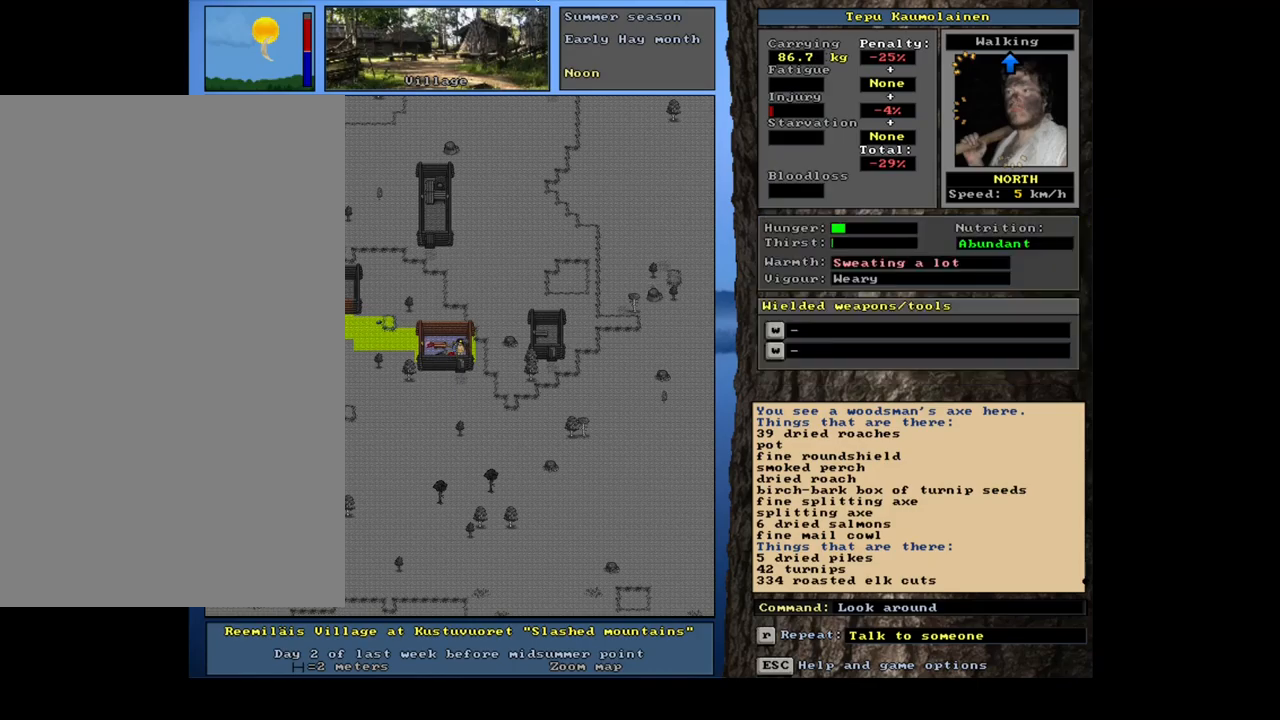
{"keys": [], "mouse": [], "events": [[100, "escape", "up"], [250, "escape", "down"], [333, "escape", "up"]]}
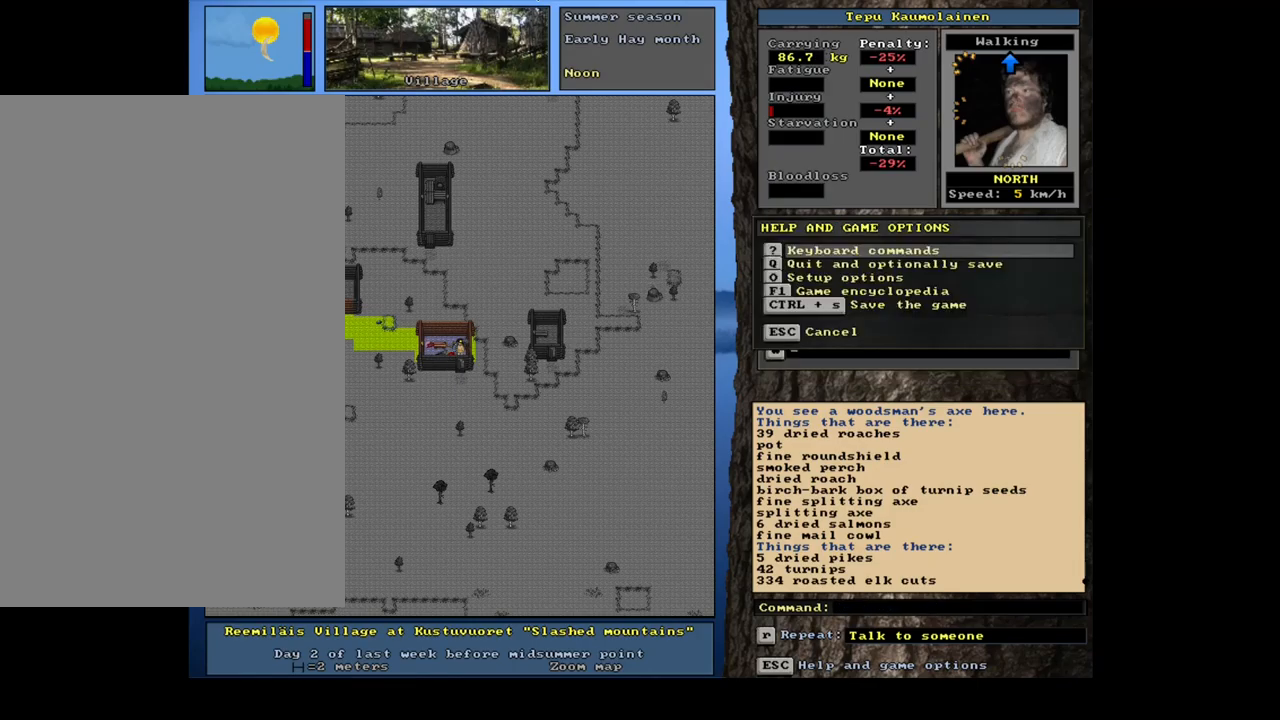
{"keys": [], "mouse": [], "events": [[250, "escape", "down"], [333, "escape", "up"]]}
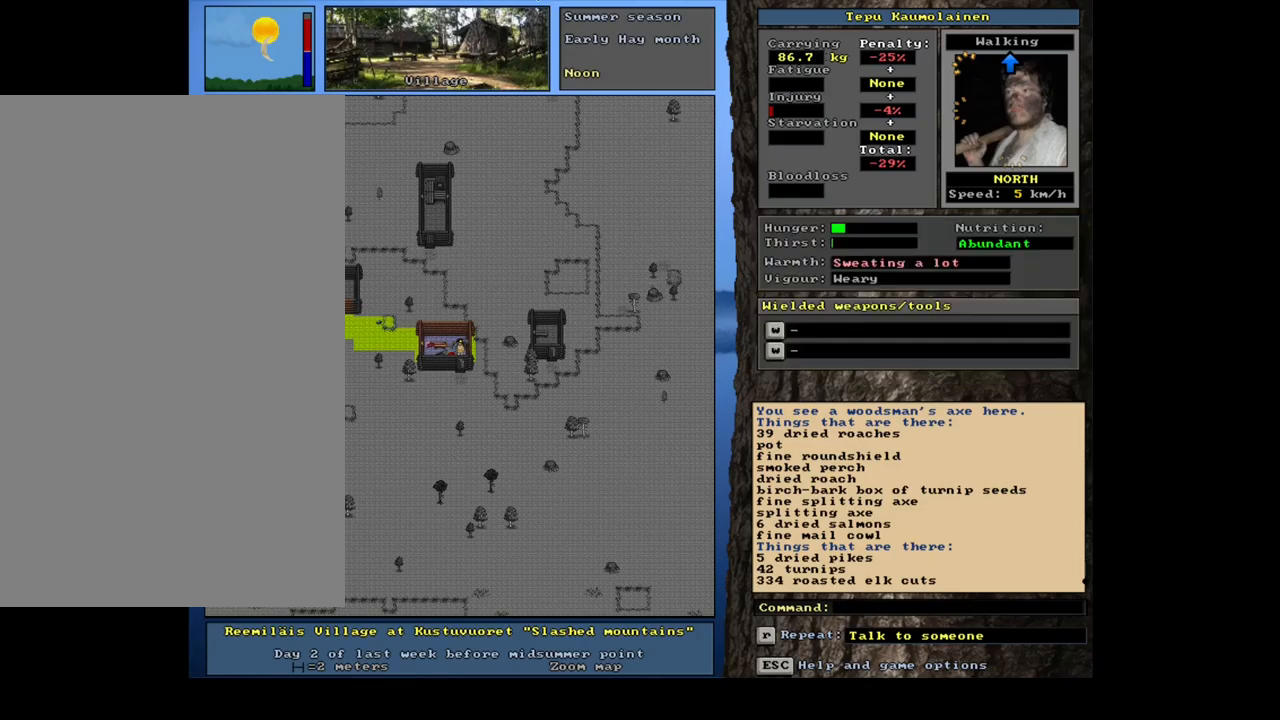
{"keys": ["ctrl_l"], "mouse": [], "events": [[467, "ctrl_l", "down"]]}
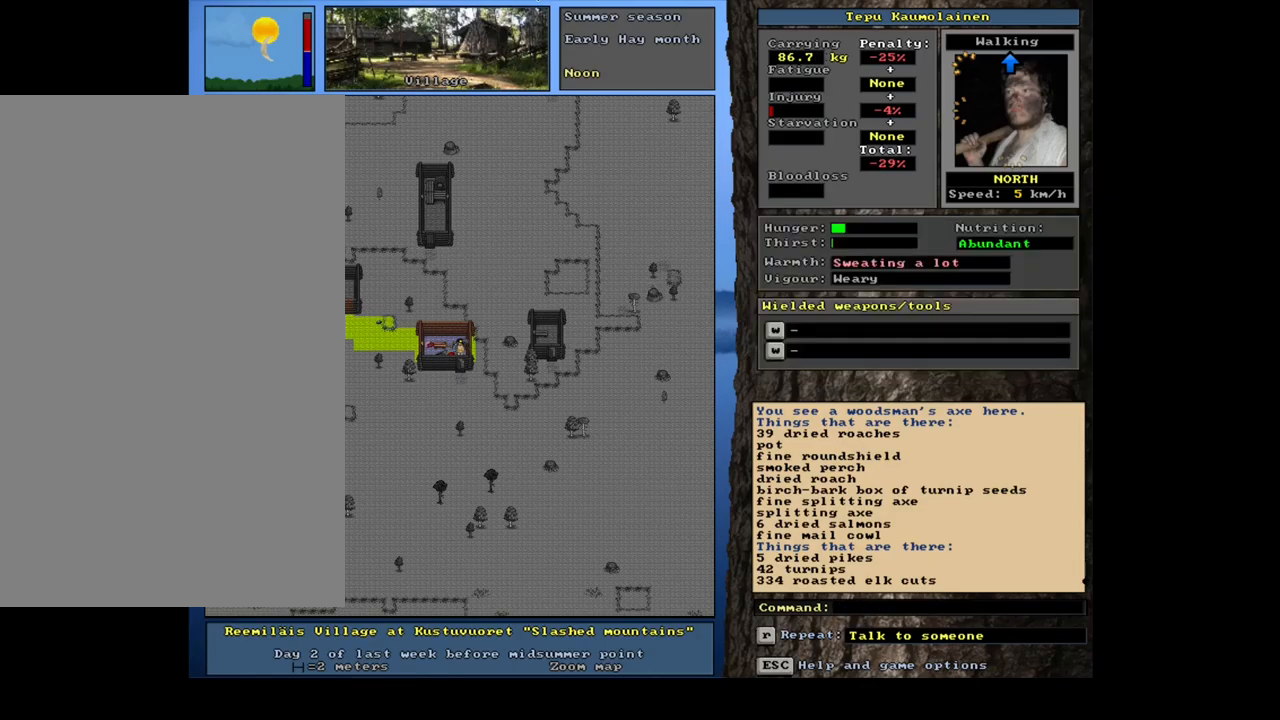
{"keys": [], "mouse": [], "events": [[50, "num4", "down"], [150, "num4", "up"], [183, "ctrl_l", "up"]]}
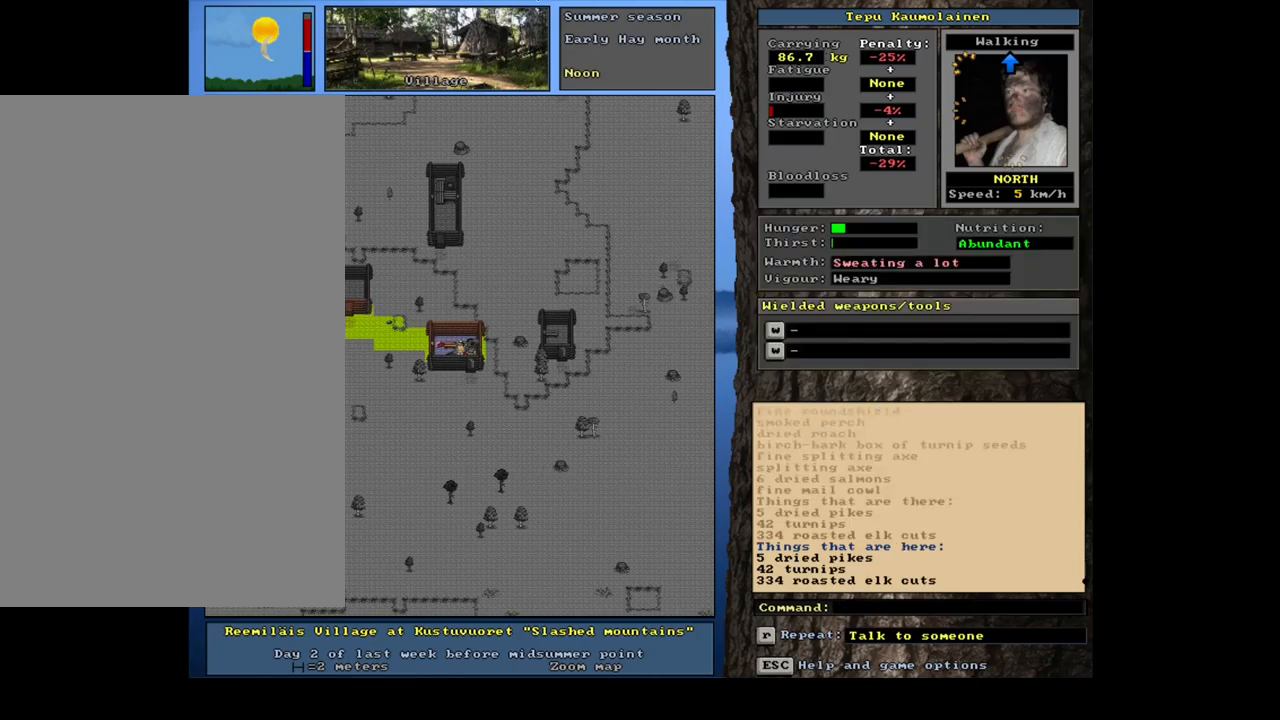
{"keys": [], "mouse": [], "events": [[383, "g", "down"], [467, "g", "up"]]}
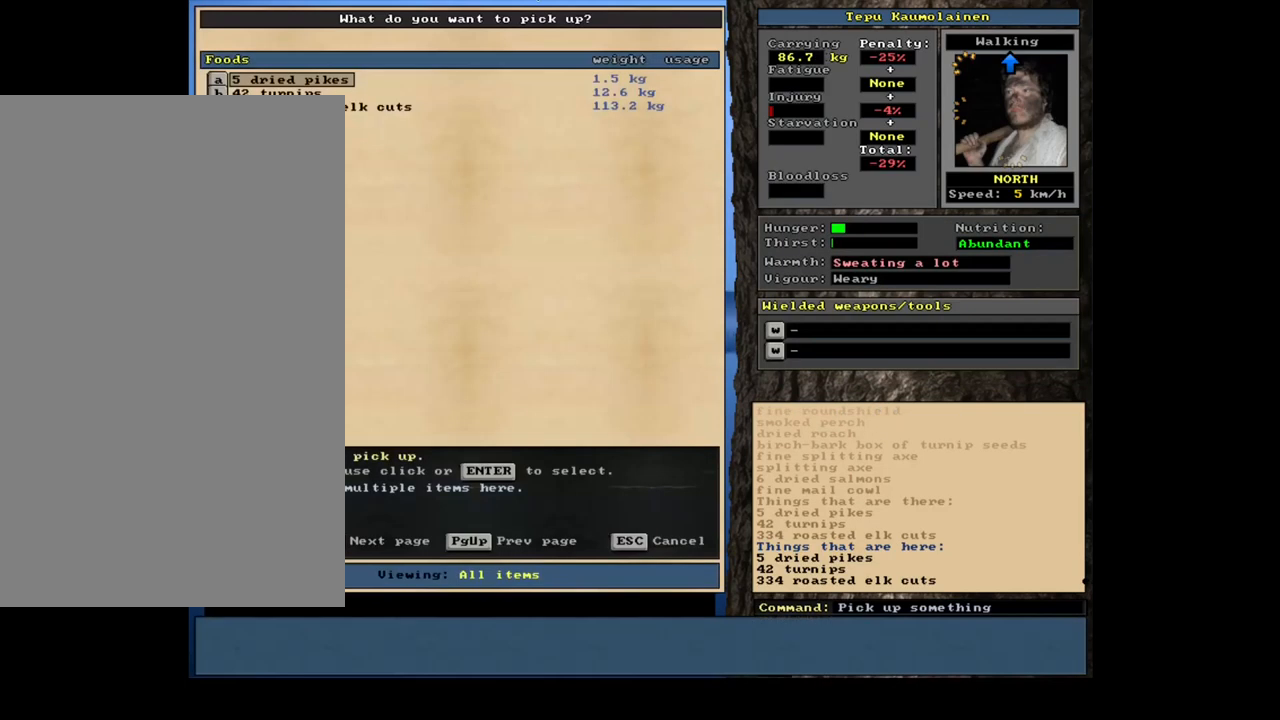
{"keys": [], "mouse": [], "events": []}
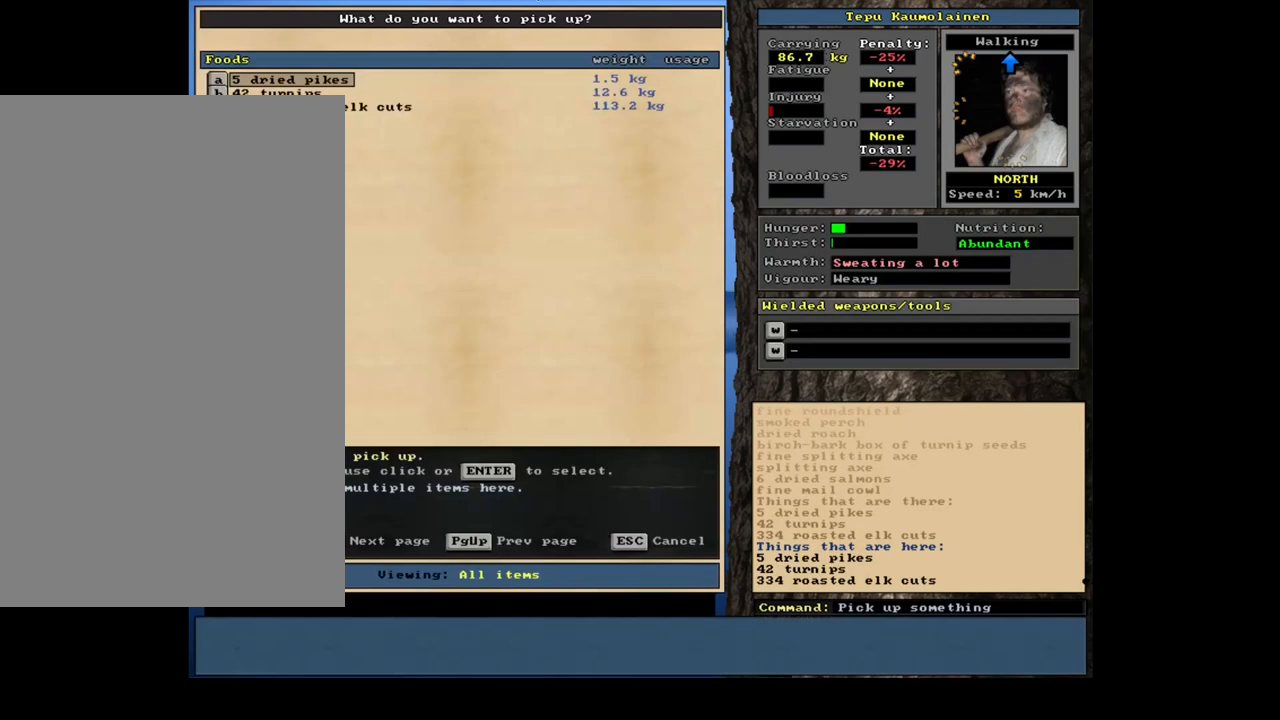
{"keys": [], "mouse": [], "events": [[117, "return", "down"], [217, "return", "up"], [366, "return", "down"], [466, "return", "up"]]}
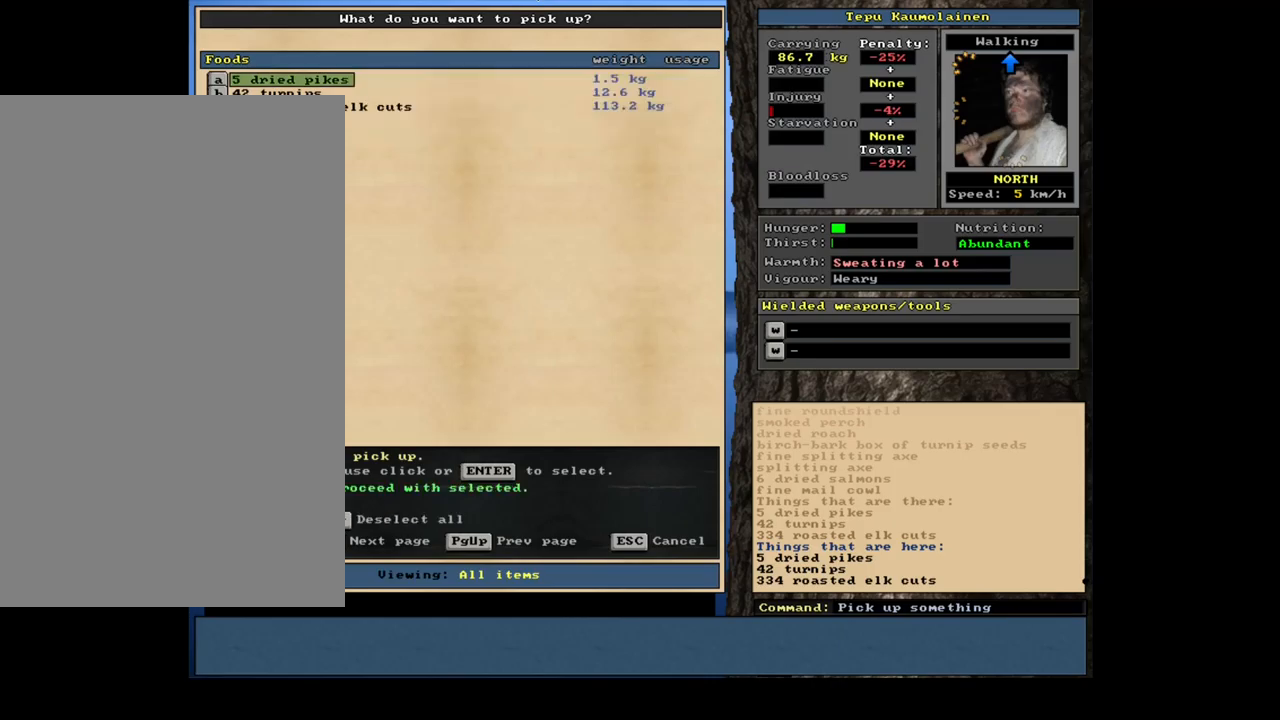
{"keys": [], "mouse": [], "events": [[333, "space", "down"], [467, "space", "up"]]}
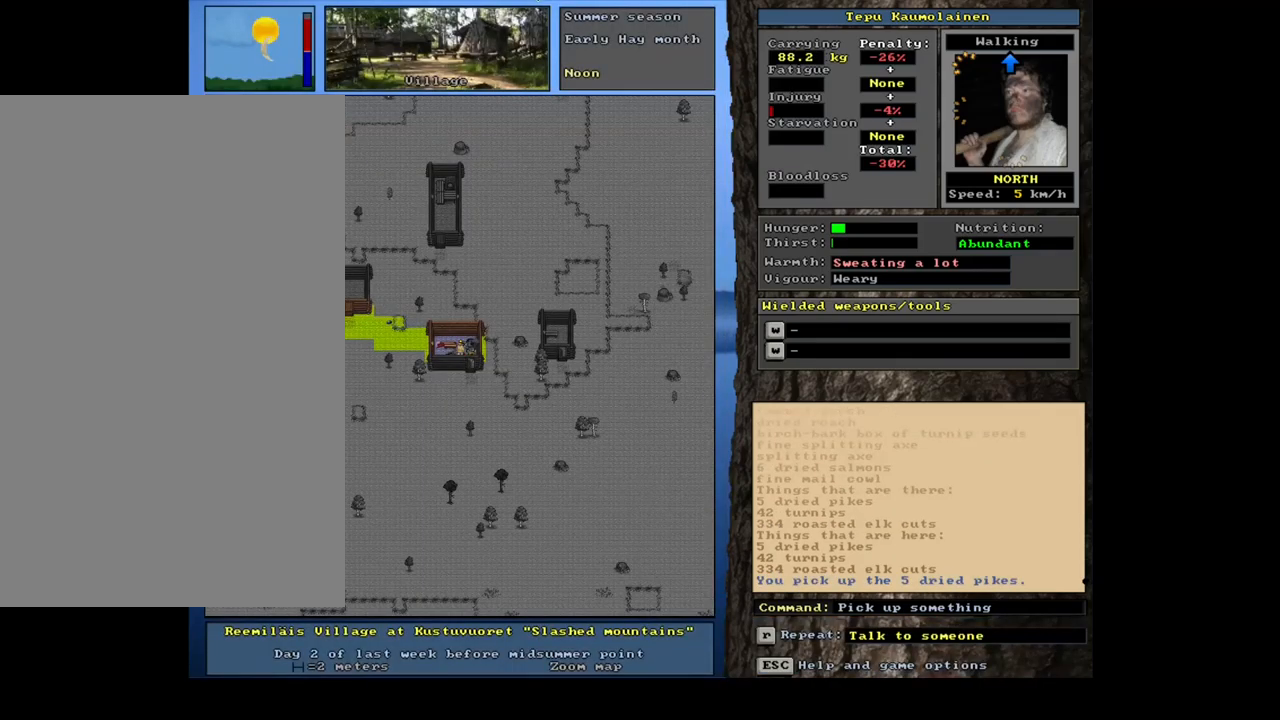
{"keys": [], "mouse": [], "events": []}
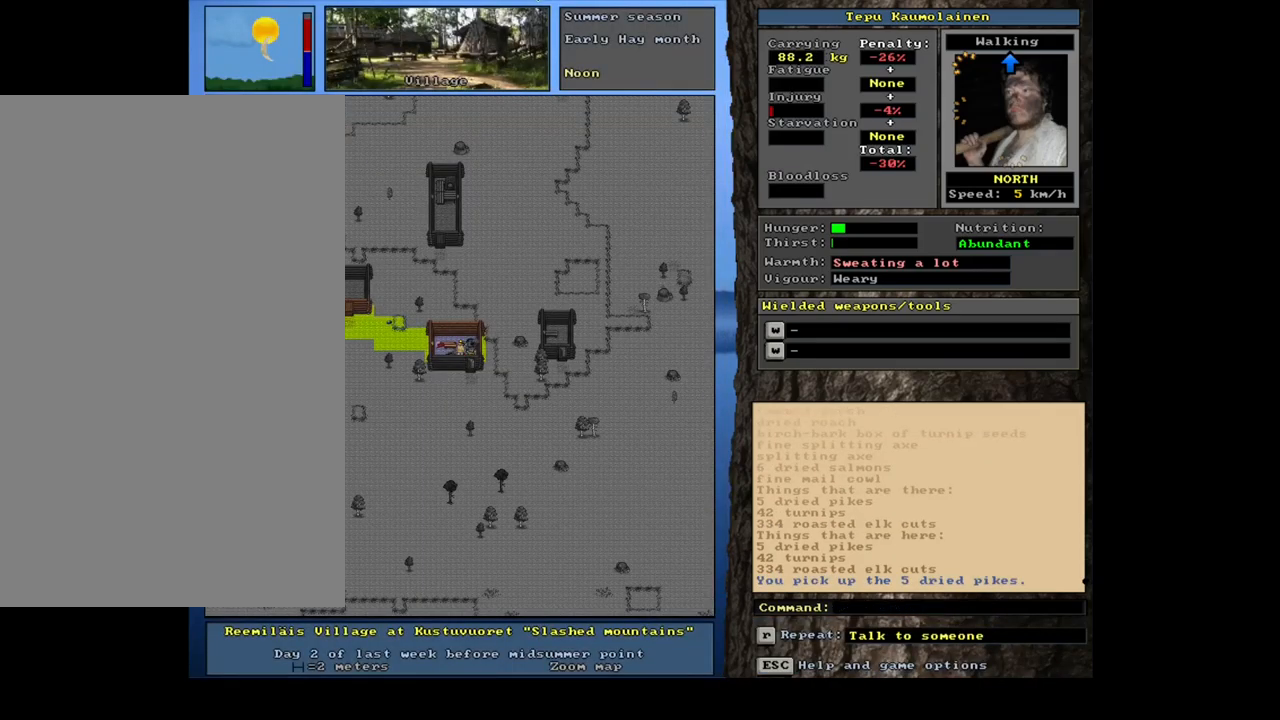
{"keys": [], "mouse": [], "events": [[300, "g", "down"], [367, "g", "up"]]}
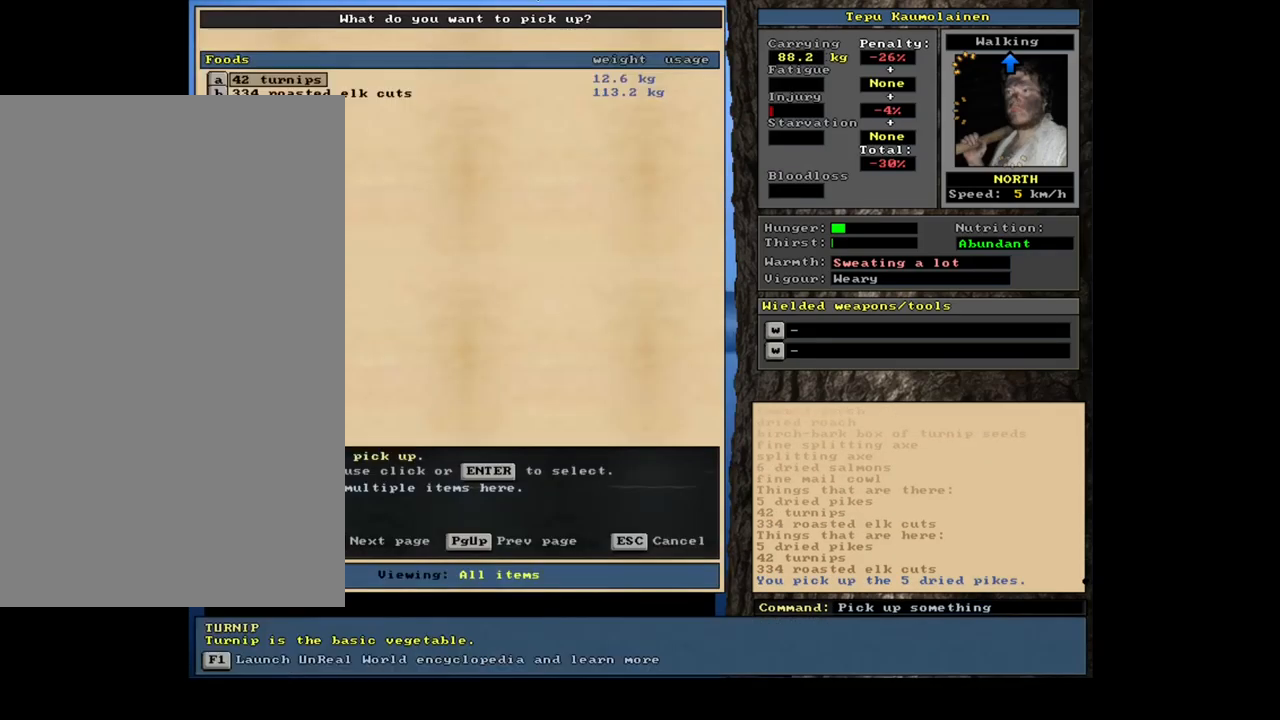
{"keys": [], "mouse": [], "events": []}
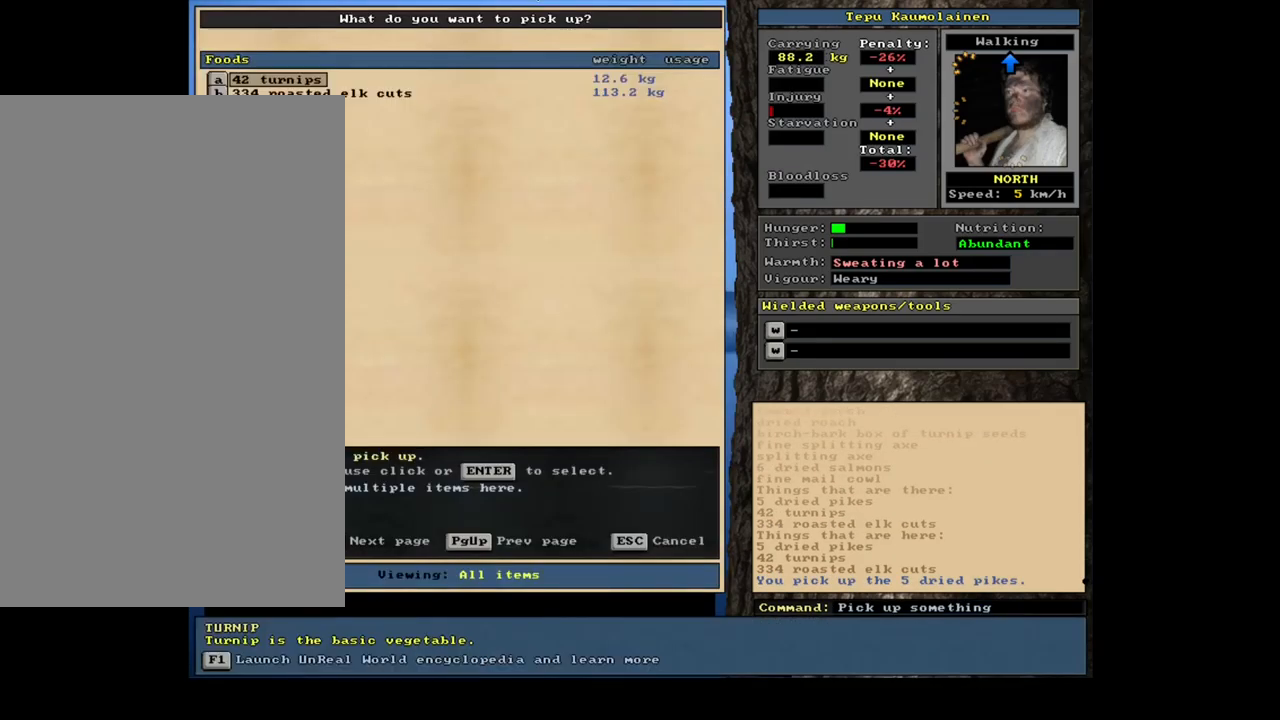
{"keys": [], "mouse": [], "events": []}
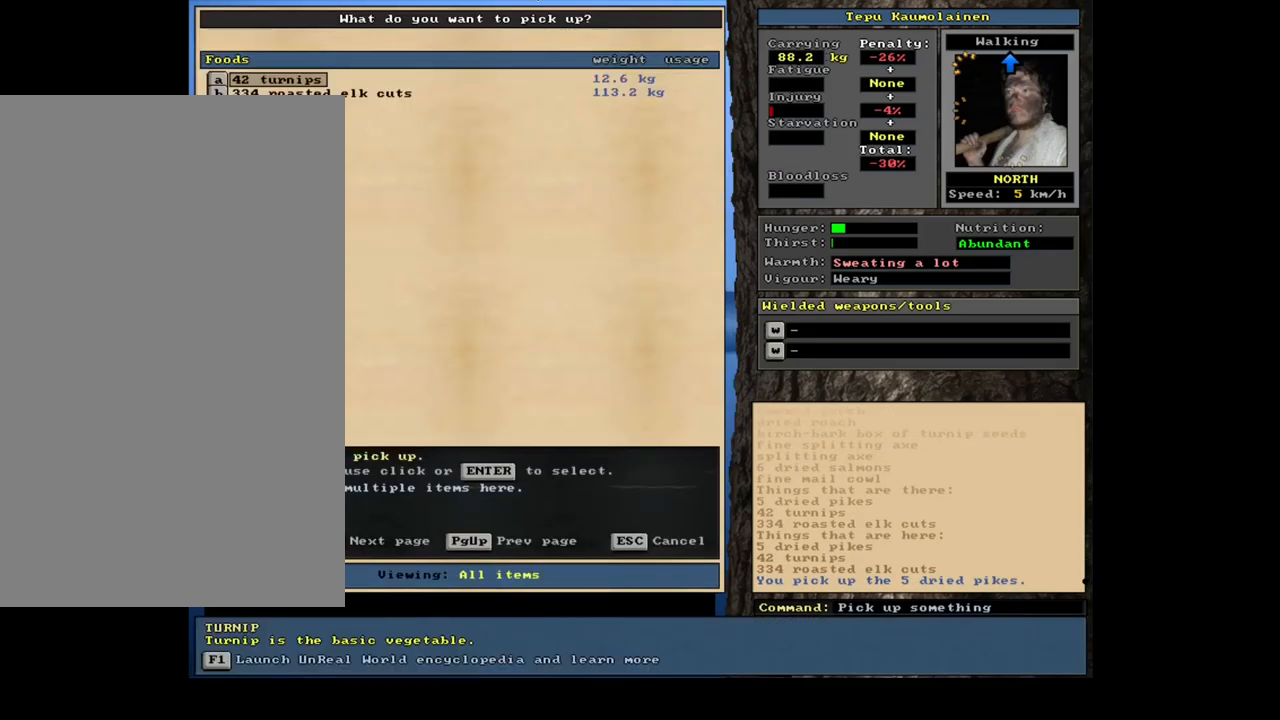
{"keys": ["ctrl_l"], "mouse": [], "events": [[133, "escape", "down"], [233, "escape", "up"], [433, "ctrl_l", "down"]]}
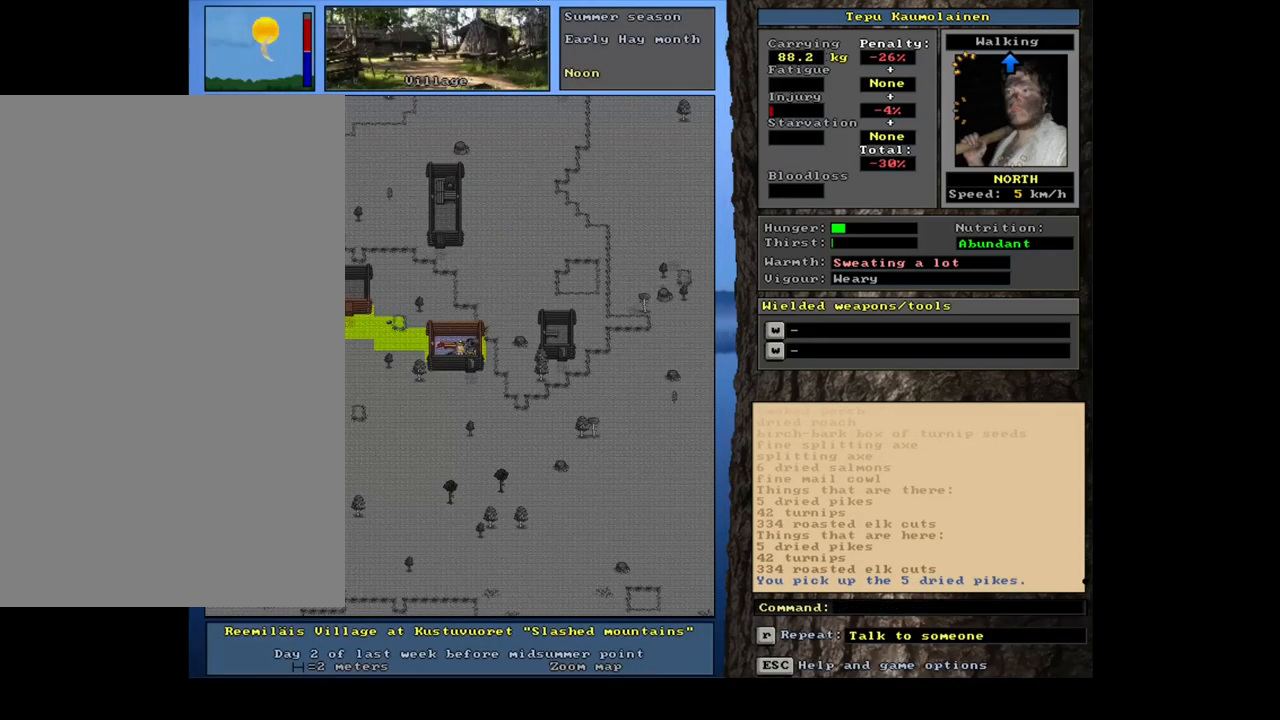
{"keys": [], "mouse": [], "events": [[233, "left", "down"], [350, "left", "up"], [417, "ctrl_l", "up"]]}
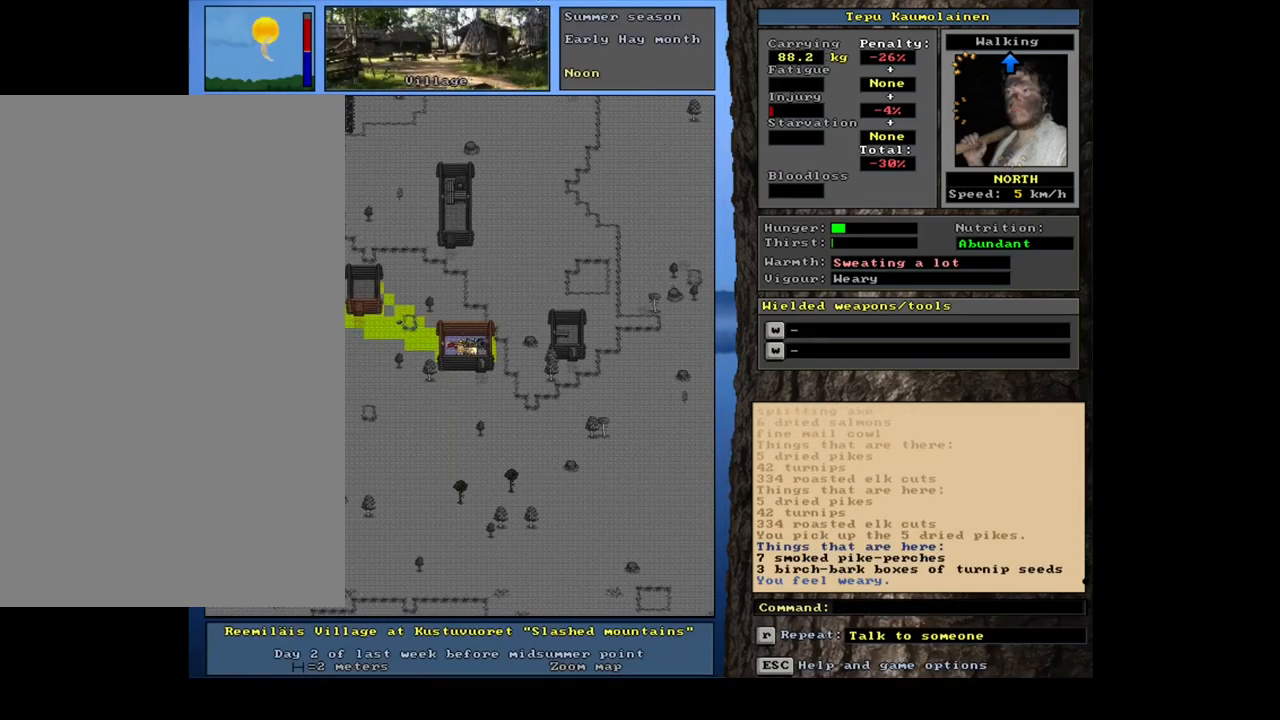
{"keys": [], "mouse": [], "events": [[450, "g", "down"], [500, "g", "up"]]}
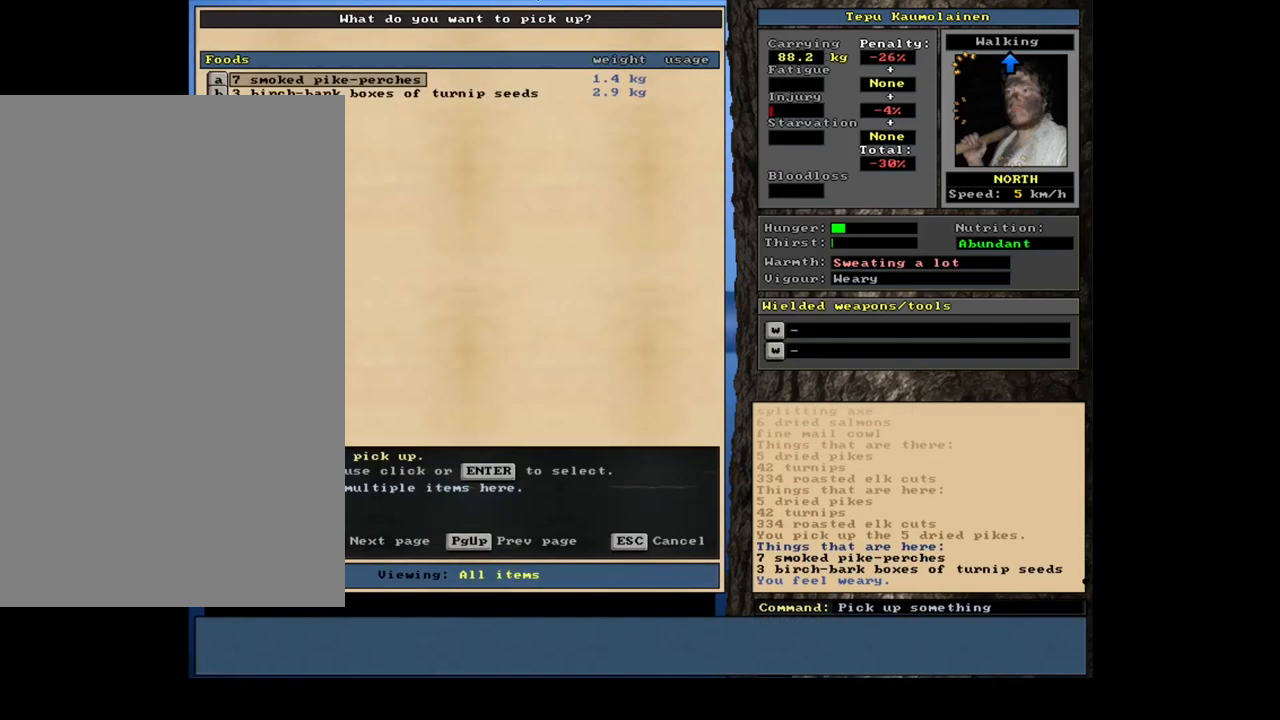
{"keys": [], "mouse": [], "events": []}
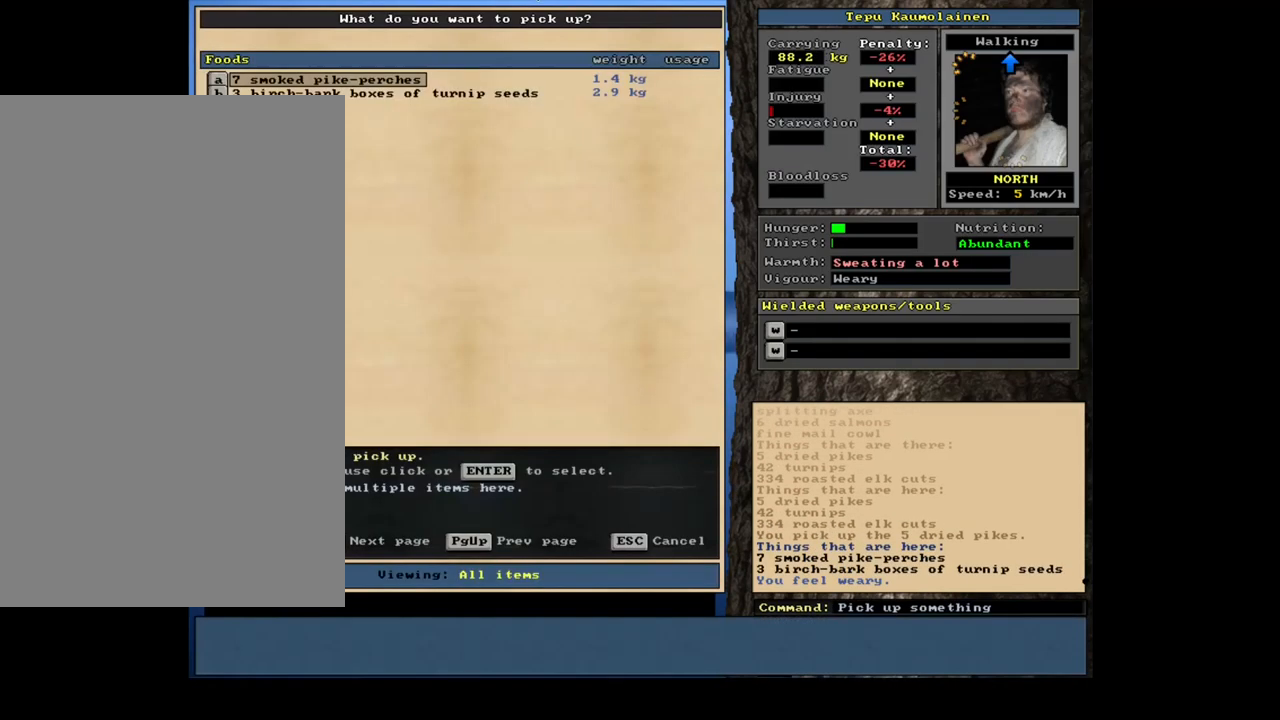
{"keys": [], "mouse": [], "events": [[417, "return", "down"], [500, "return", "up"]]}
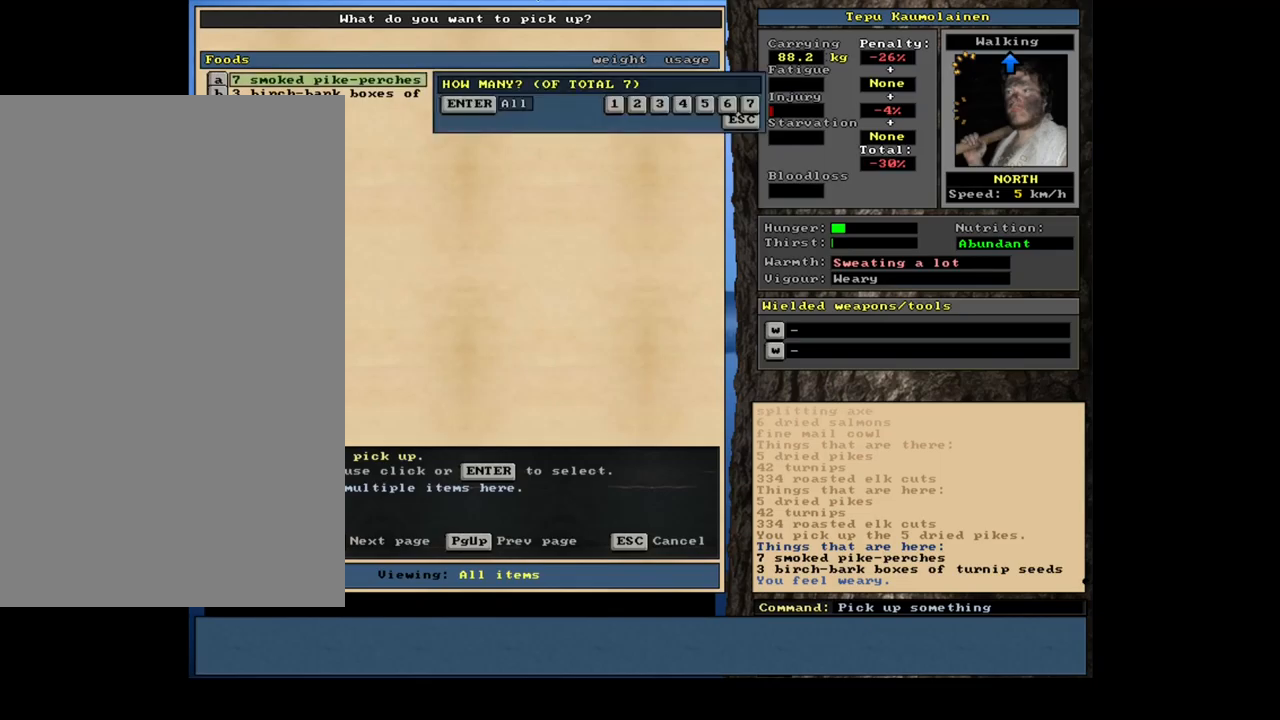
{"keys": ["space"], "mouse": [], "events": [[117, "return", "down"], [217, "return", "up"], [467, "space", "down"]]}
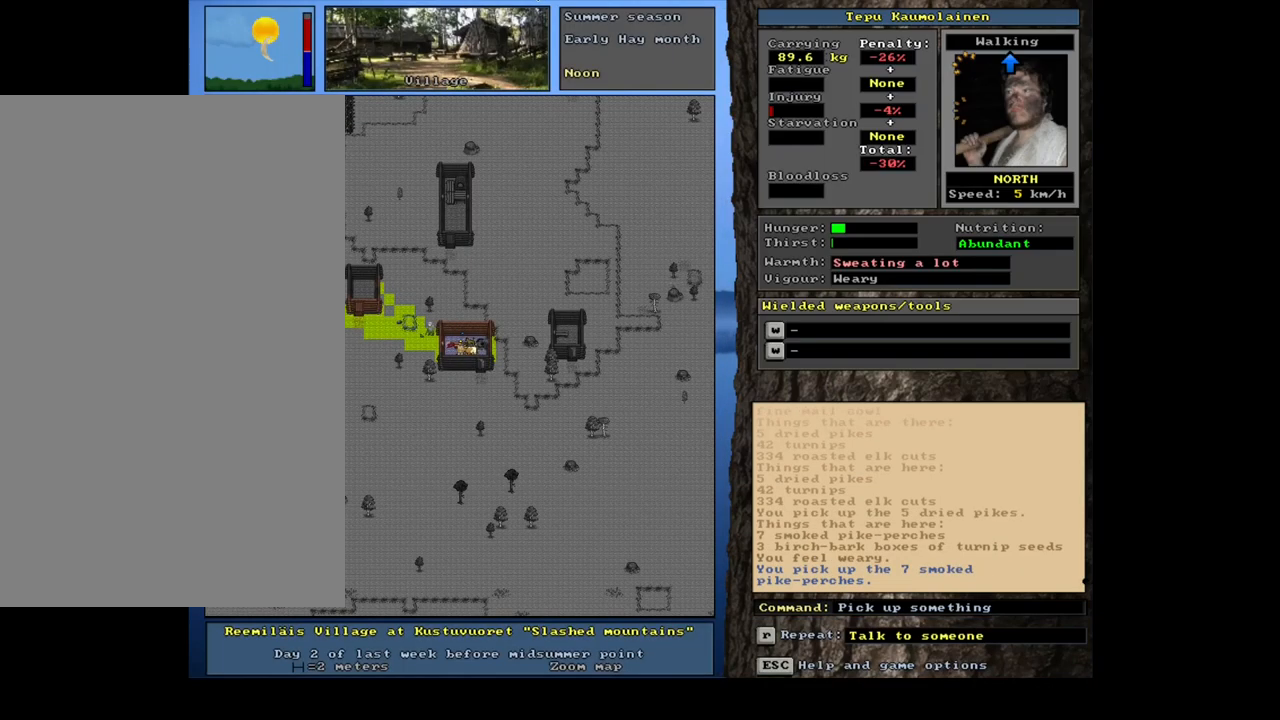
{"keys": [], "mouse": [], "events": [[84, "space", "up"]]}